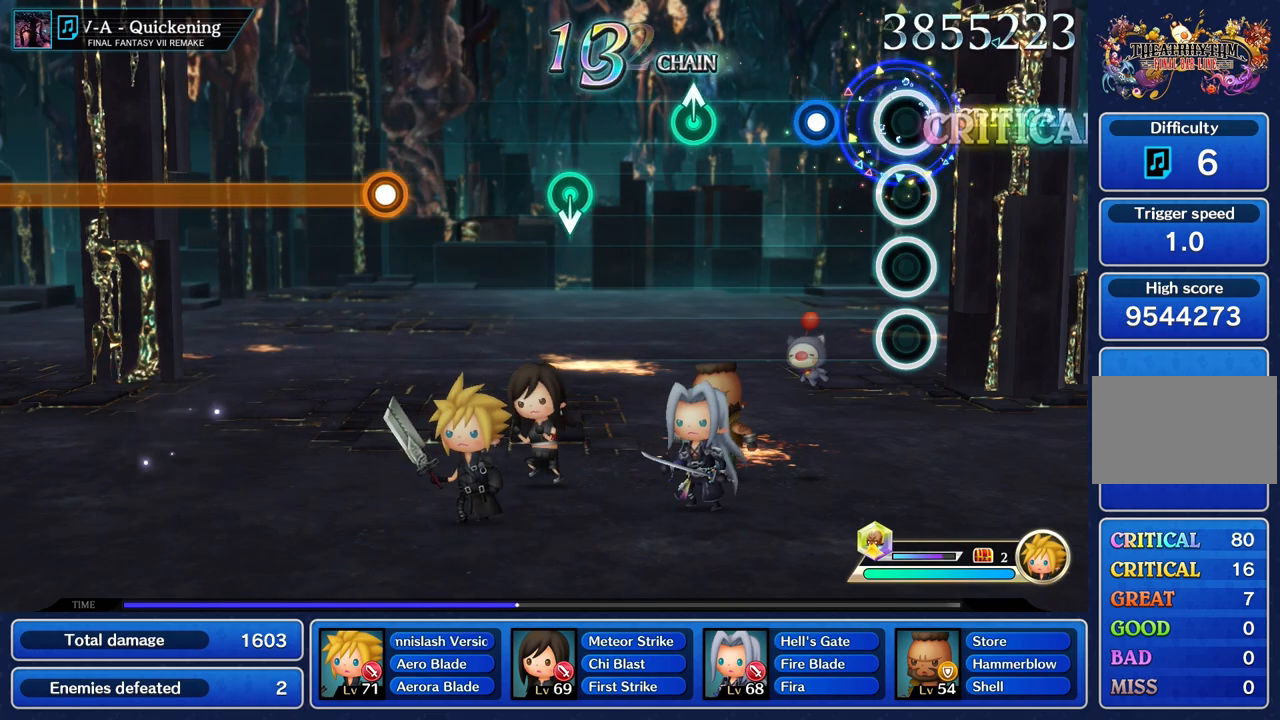
Gameplay with a controller (PlayStation layout); each line is a JSON object with the inputs held at the frame after it. "events" lists button and stick changes between this image and that frame as [ms after this image, input, new state], when the widget could be followed in between. Not read: L3 R1 R3.
{"buttons": [], "left_stick": "center", "right_stick": "center", "events": [[33, "R2", "up"], [267, "R2", "down"], [384, "R2", "up"]]}
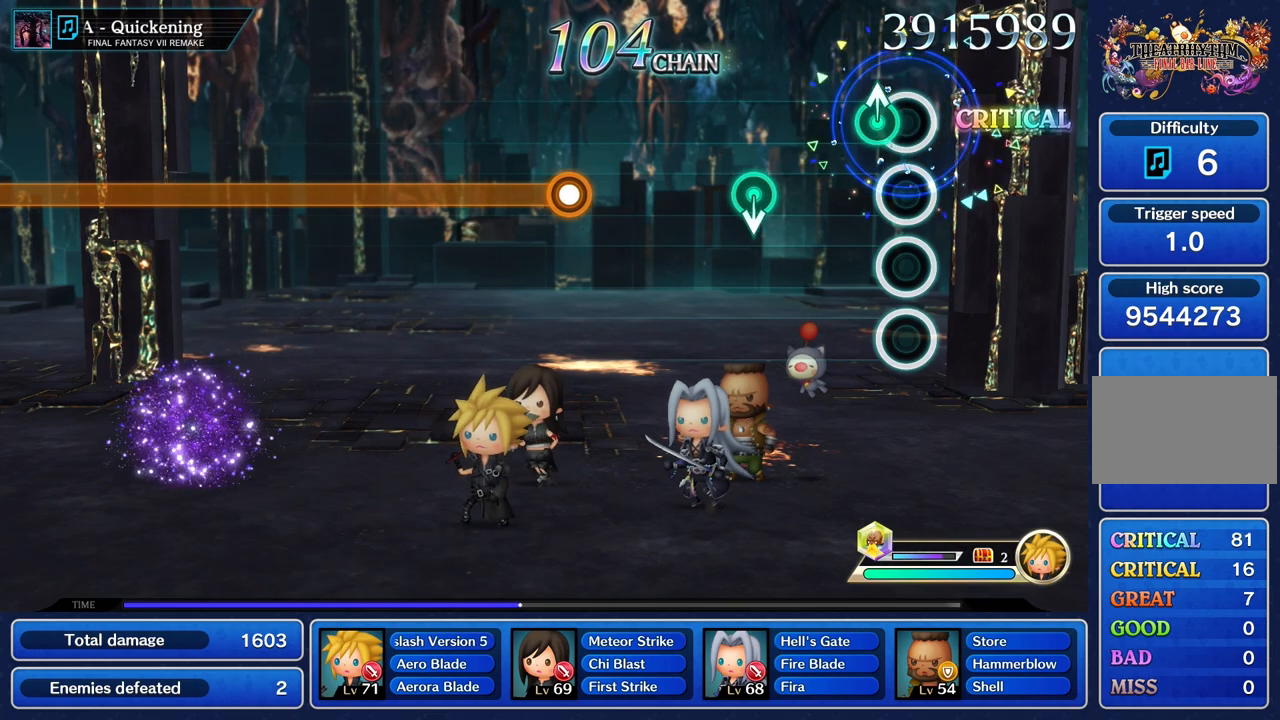
{"buttons": [], "left_stick": "center", "right_stick": "center", "events": [[100, "left_stick", "up"], [250, "left_stick", "center"]]}
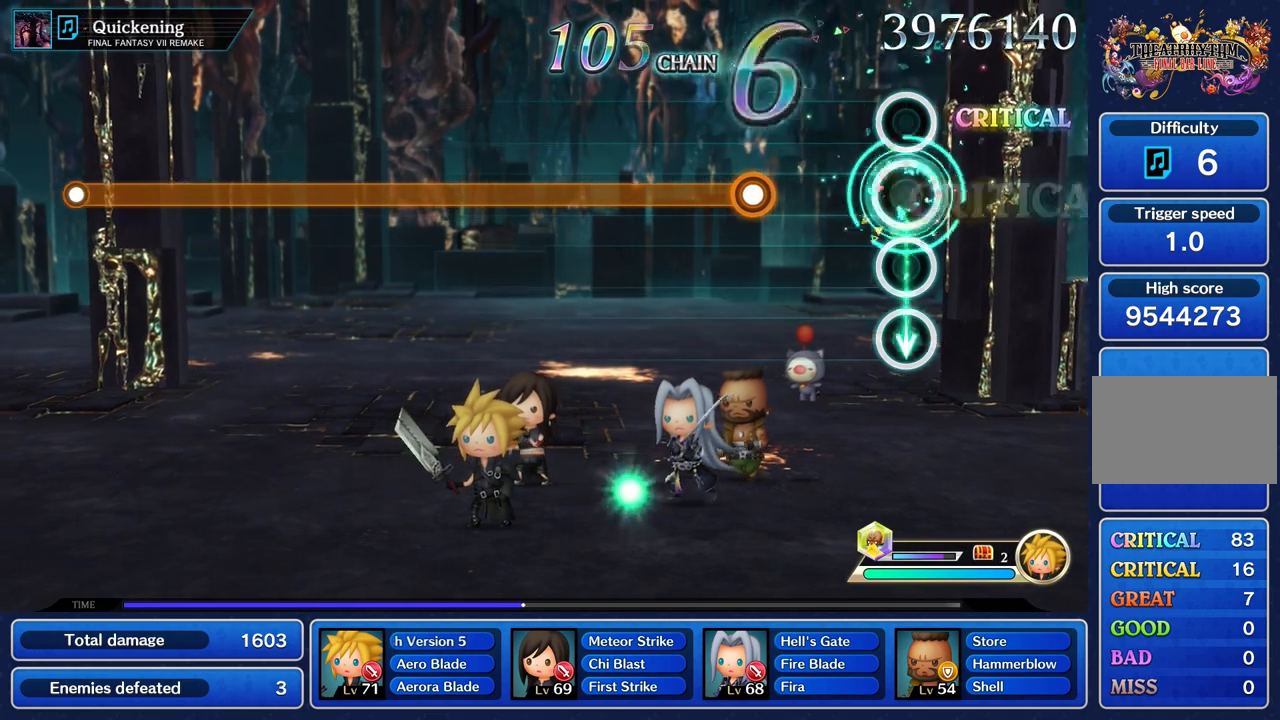
{"buttons": ["R2"], "left_stick": "center", "right_stick": "center", "events": [[417, "R2", "down"]]}
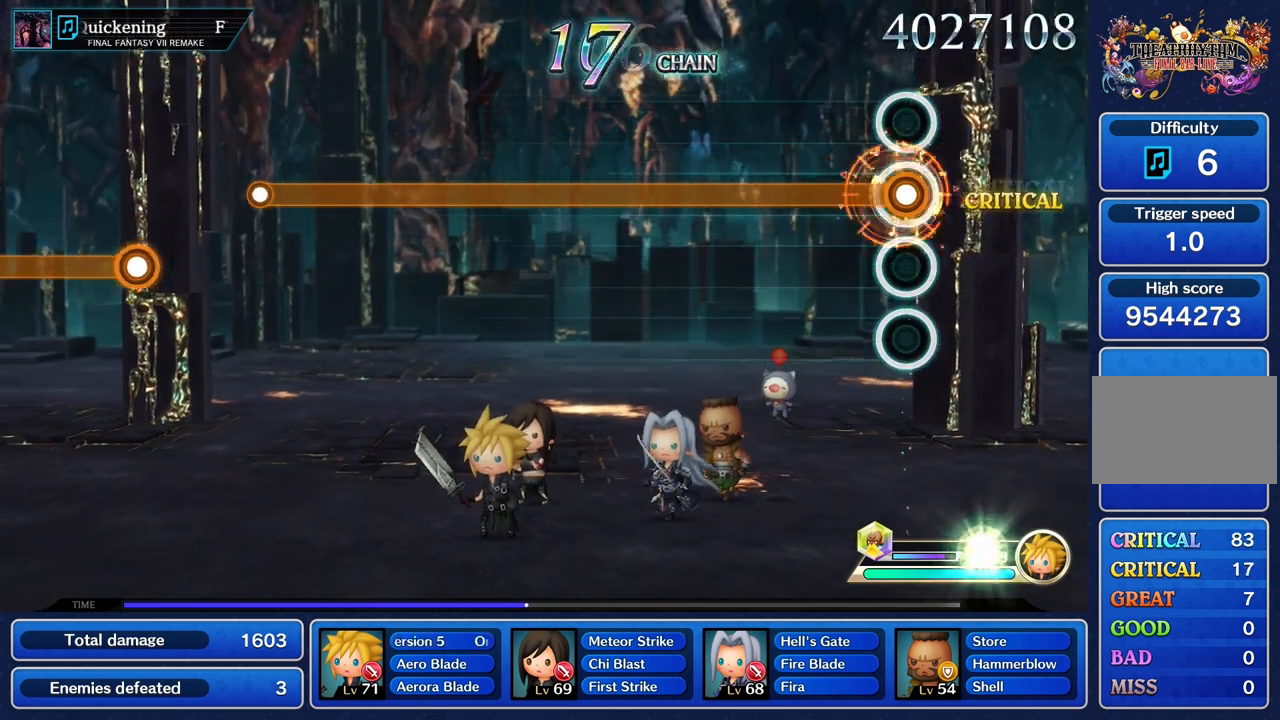
{"buttons": ["R2"], "left_stick": "center", "right_stick": "center", "events": []}
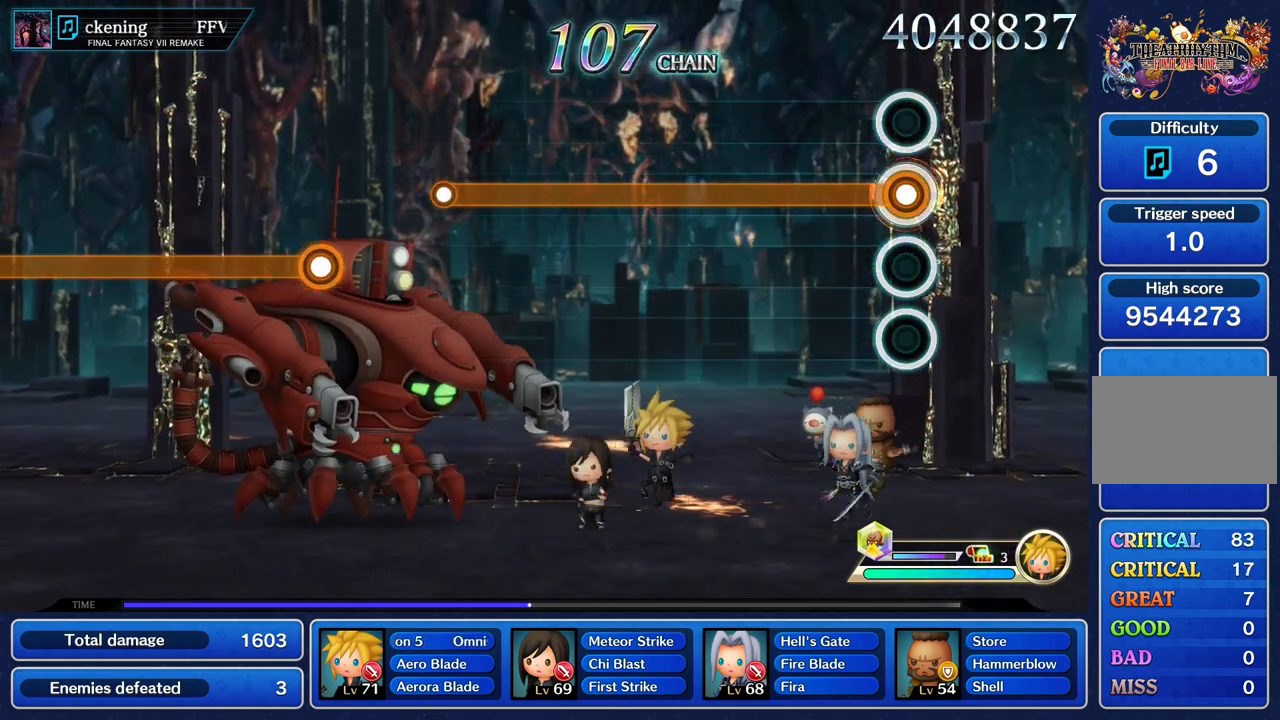
{"buttons": ["R2"], "left_stick": "center", "right_stick": "center", "events": []}
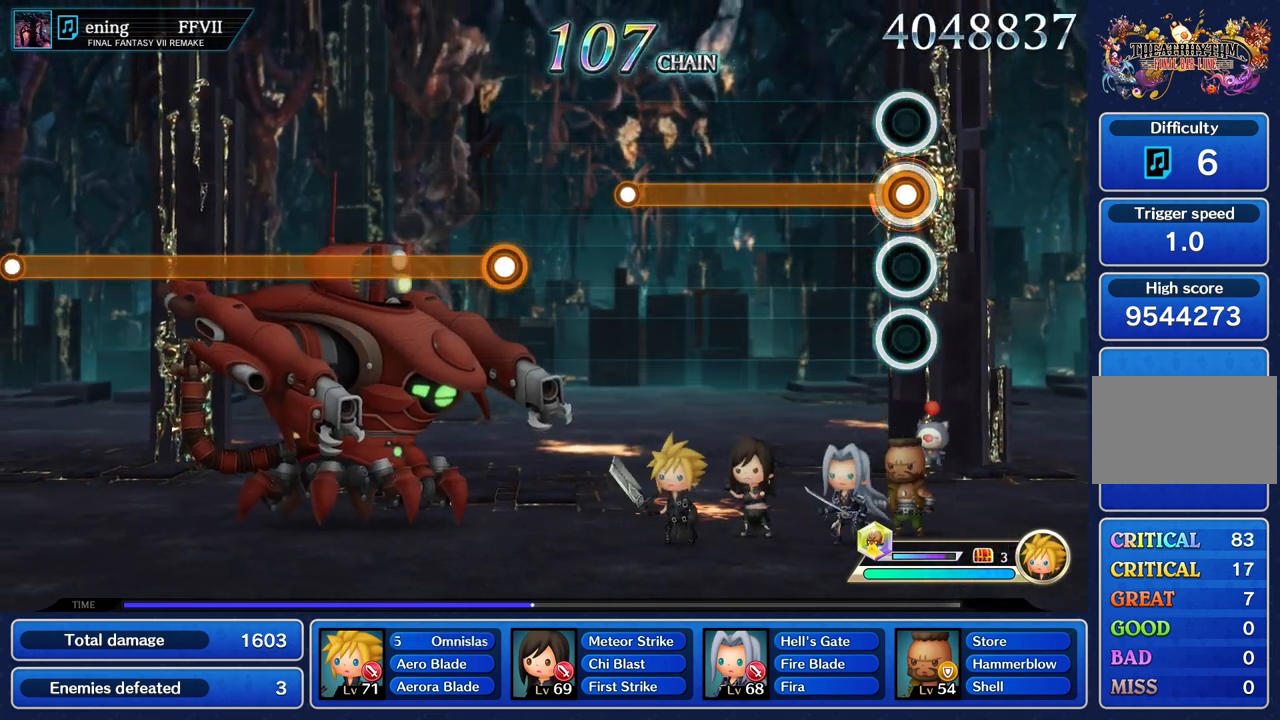
{"buttons": ["R2"], "left_stick": "center", "right_stick": "center", "events": []}
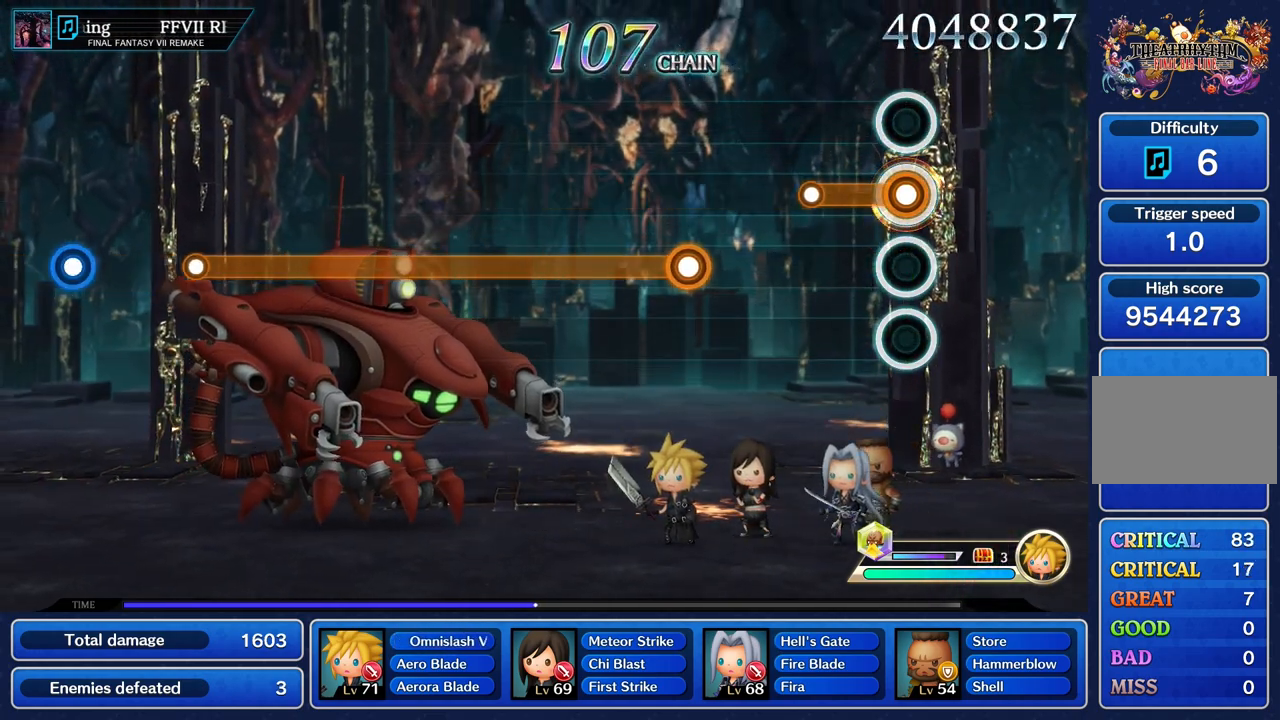
{"buttons": [], "left_stick": "center", "right_stick": "center", "events": [[300, "R2", "up"]]}
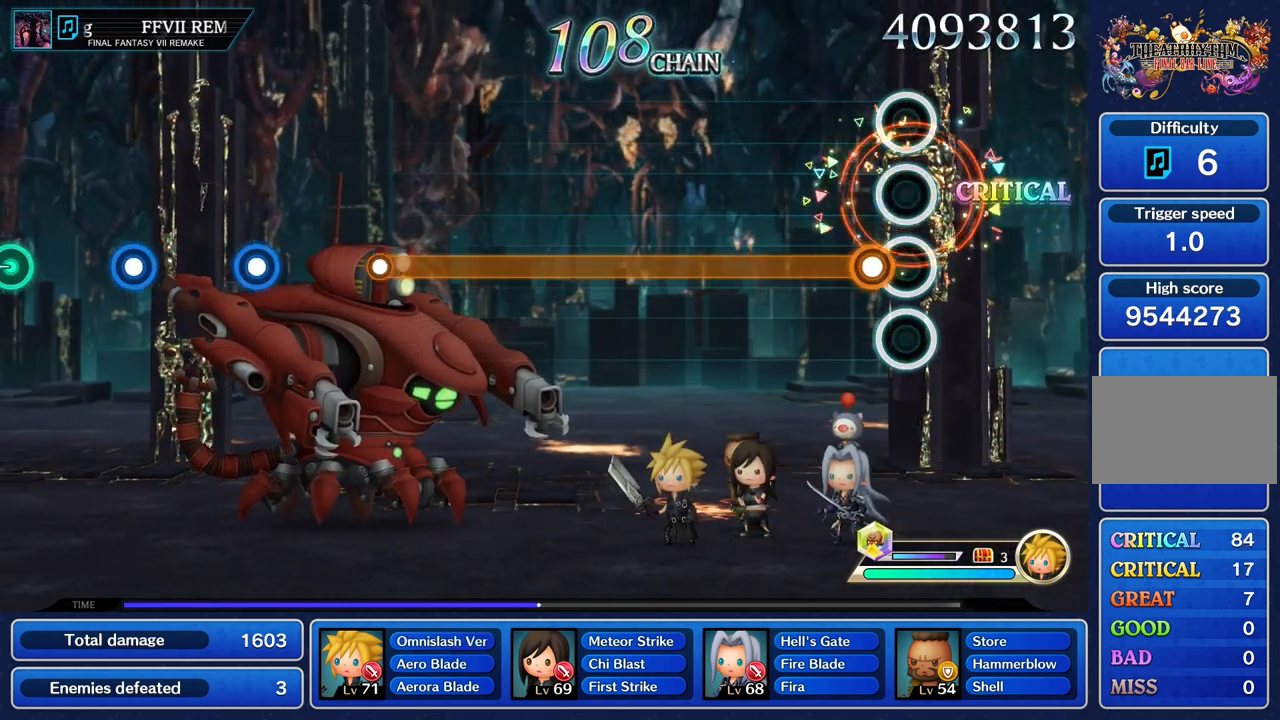
{"buttons": ["R2"], "left_stick": "center", "right_stick": "center", "events": [[150, "R2", "down"]]}
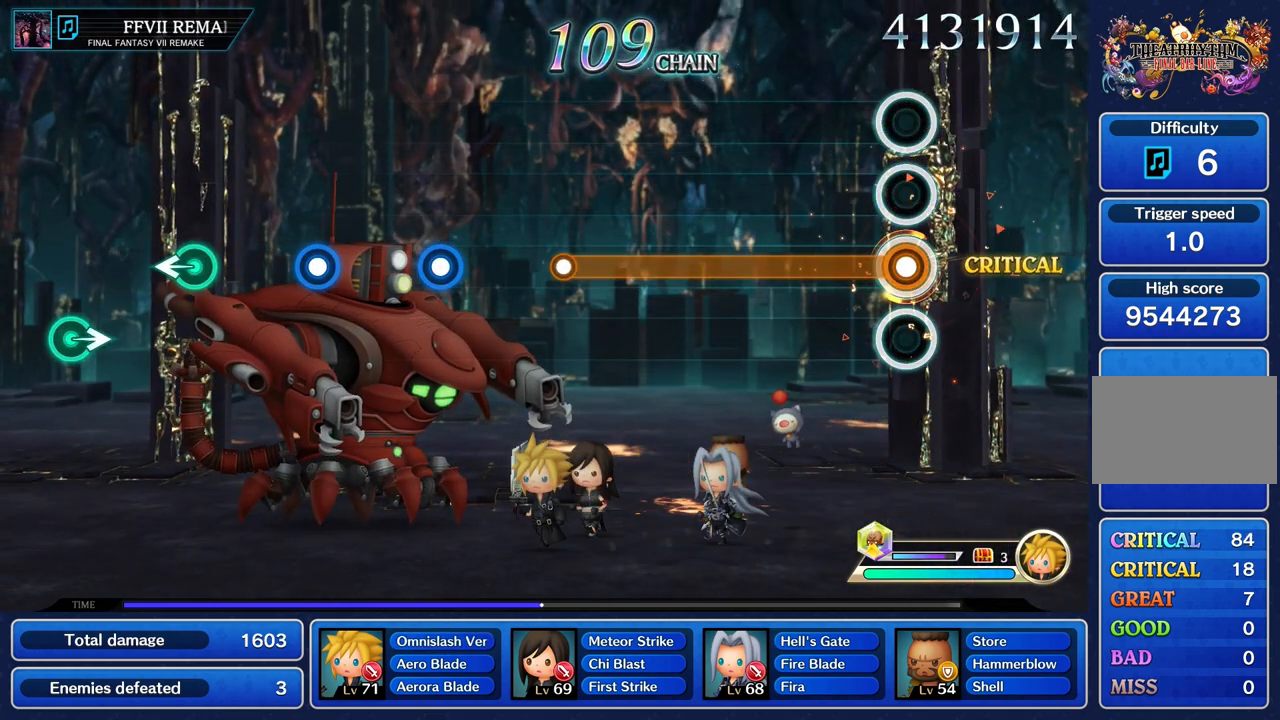
{"buttons": ["R2"], "left_stick": "center", "right_stick": "center", "events": []}
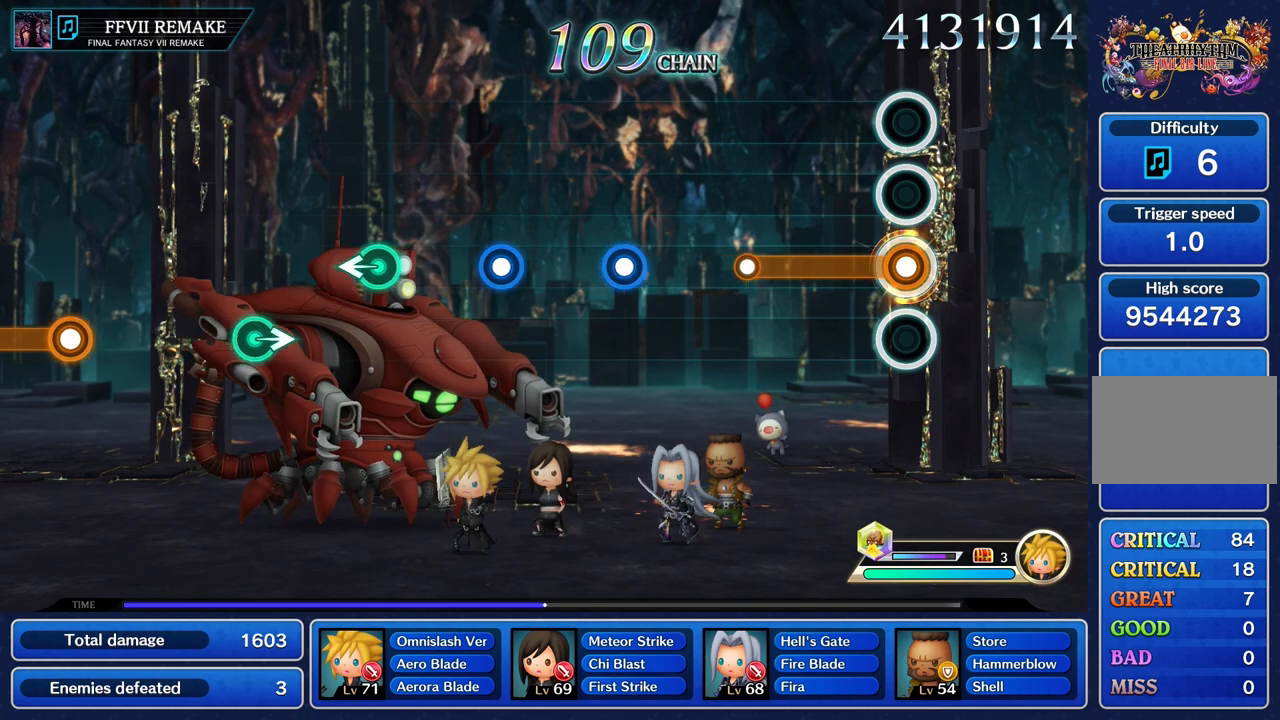
{"buttons": [], "left_stick": "center", "right_stick": "center", "events": [[483, "R2", "up"]]}
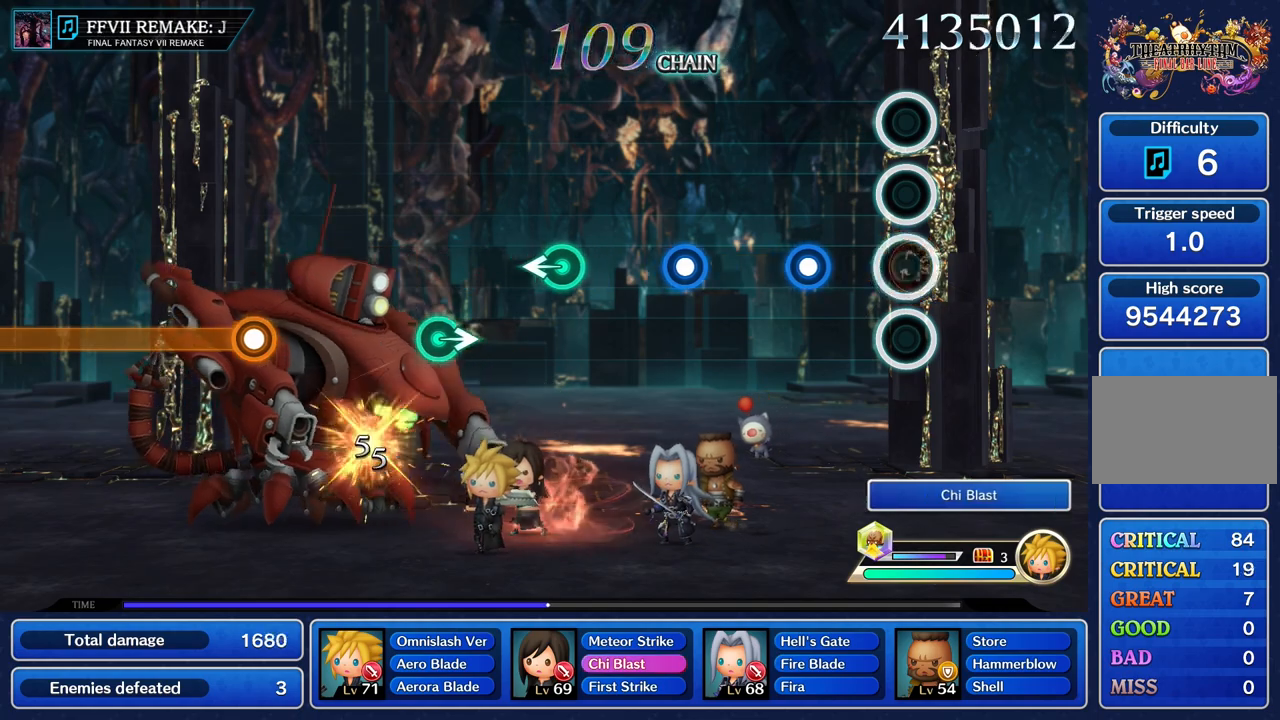
{"buttons": [], "left_stick": "center", "right_stick": "center", "events": [[300, "R2", "down"], [417, "R2", "up"]]}
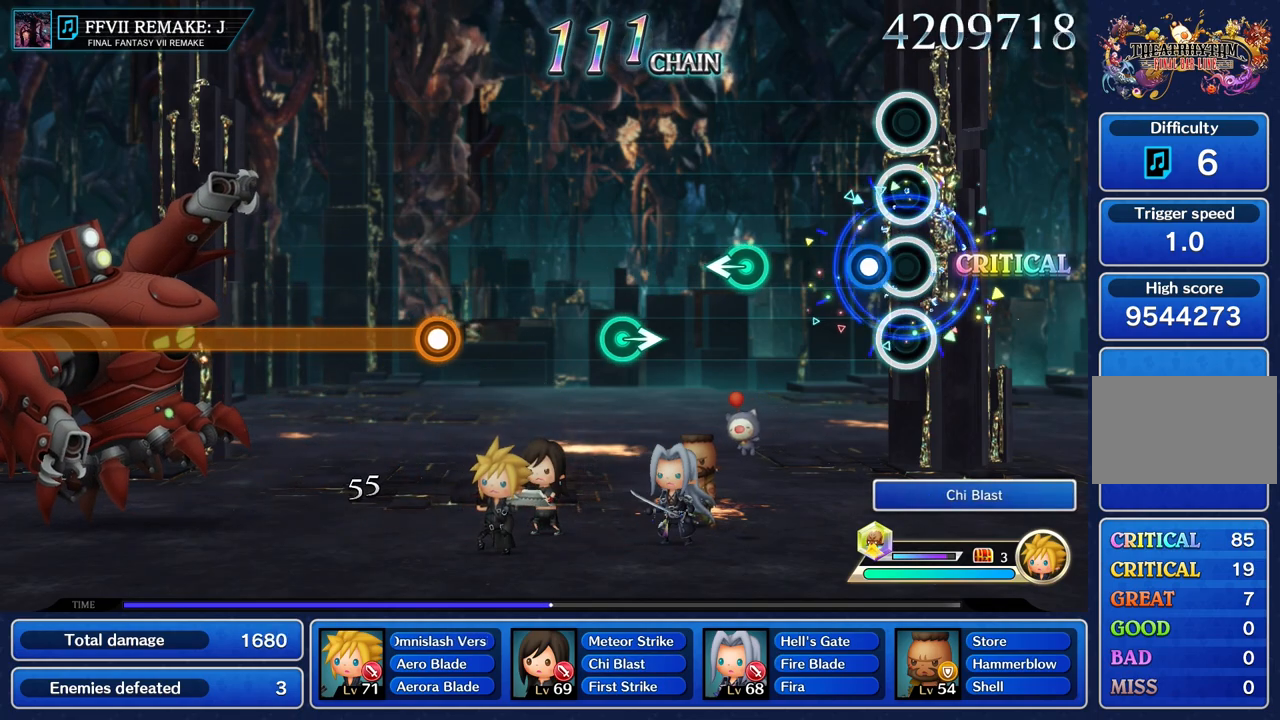
{"buttons": [], "left_stick": "left", "right_stick": "center", "events": [[116, "R2", "down"], [216, "R2", "up"], [433, "left_stick", "left"]]}
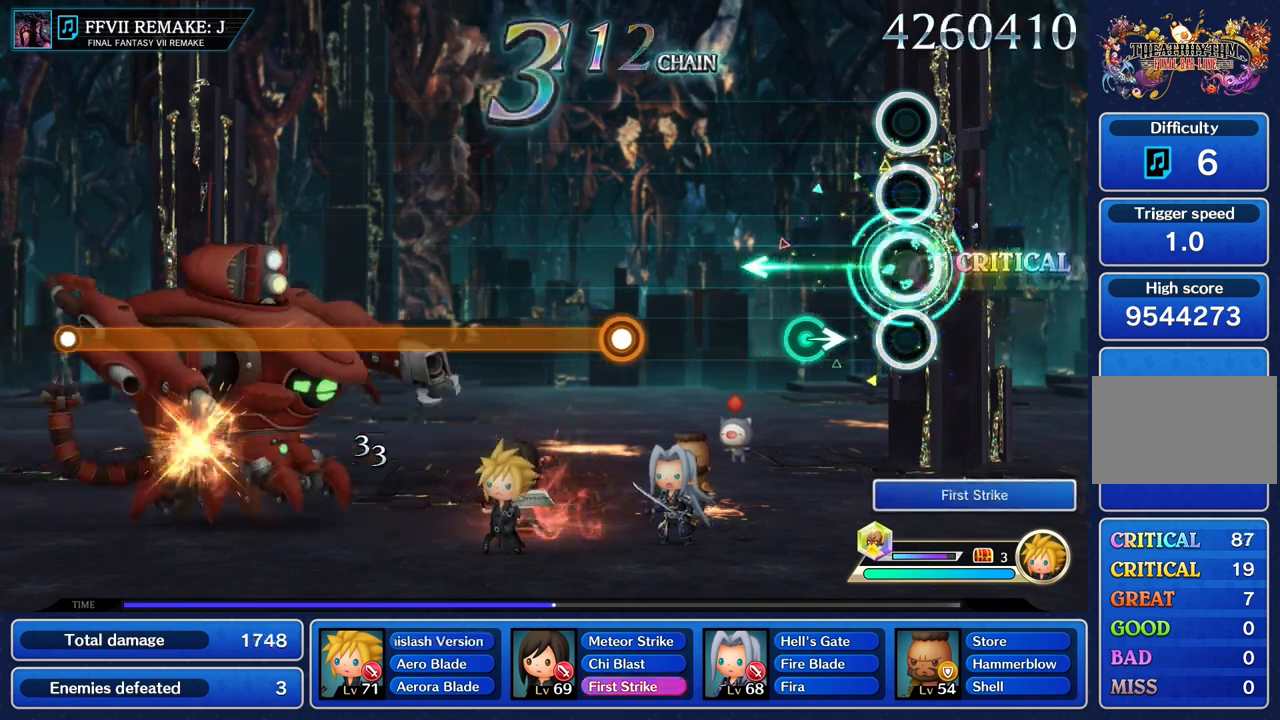
{"buttons": [], "left_stick": "center", "right_stick": "center", "events": [[83, "left_stick", "center"], [300, "left_stick", "right"], [417, "left_stick", "center"]]}
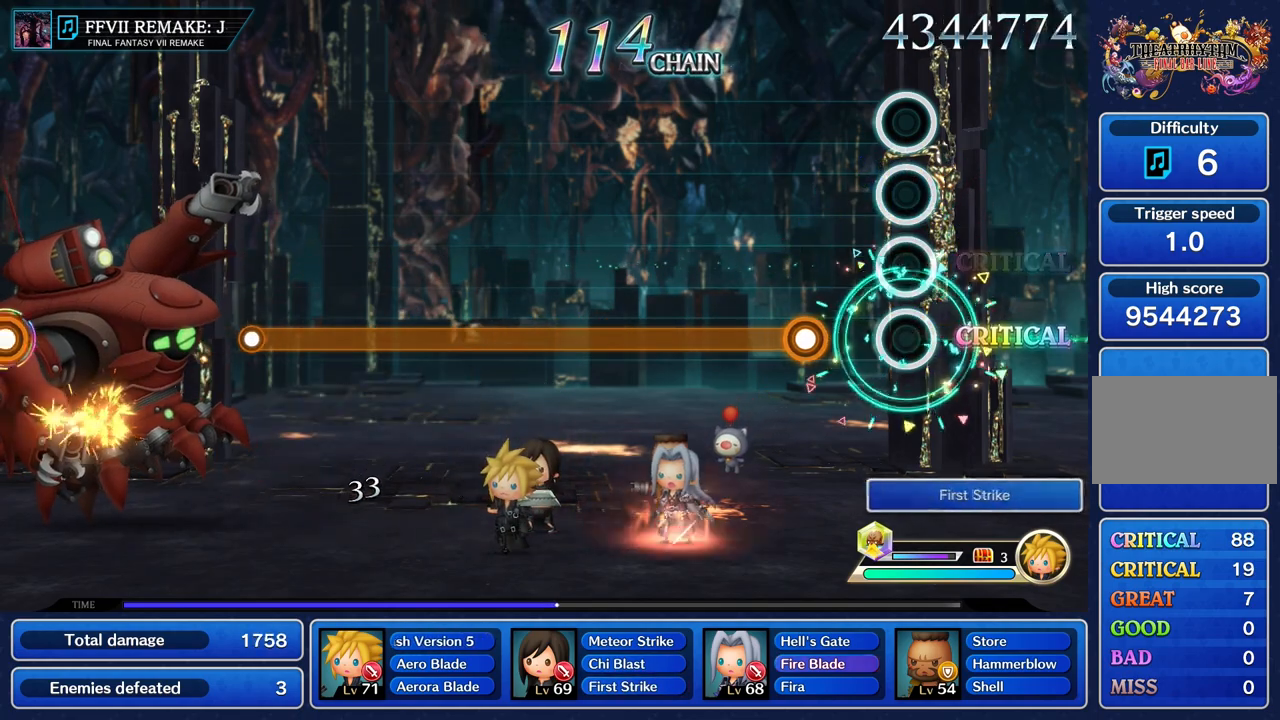
{"buttons": ["R2"], "left_stick": "center", "right_stick": "center", "events": [[300, "R2", "down"]]}
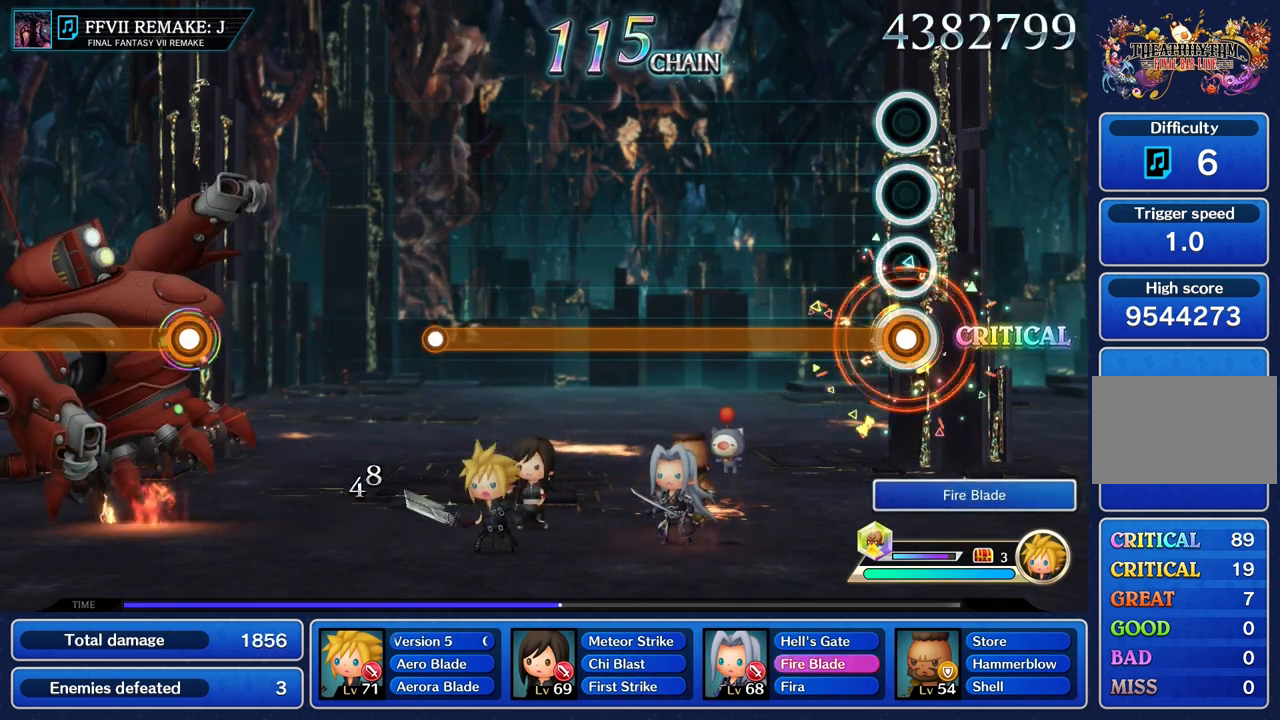
{"buttons": ["R2"], "left_stick": "center", "right_stick": "center", "events": []}
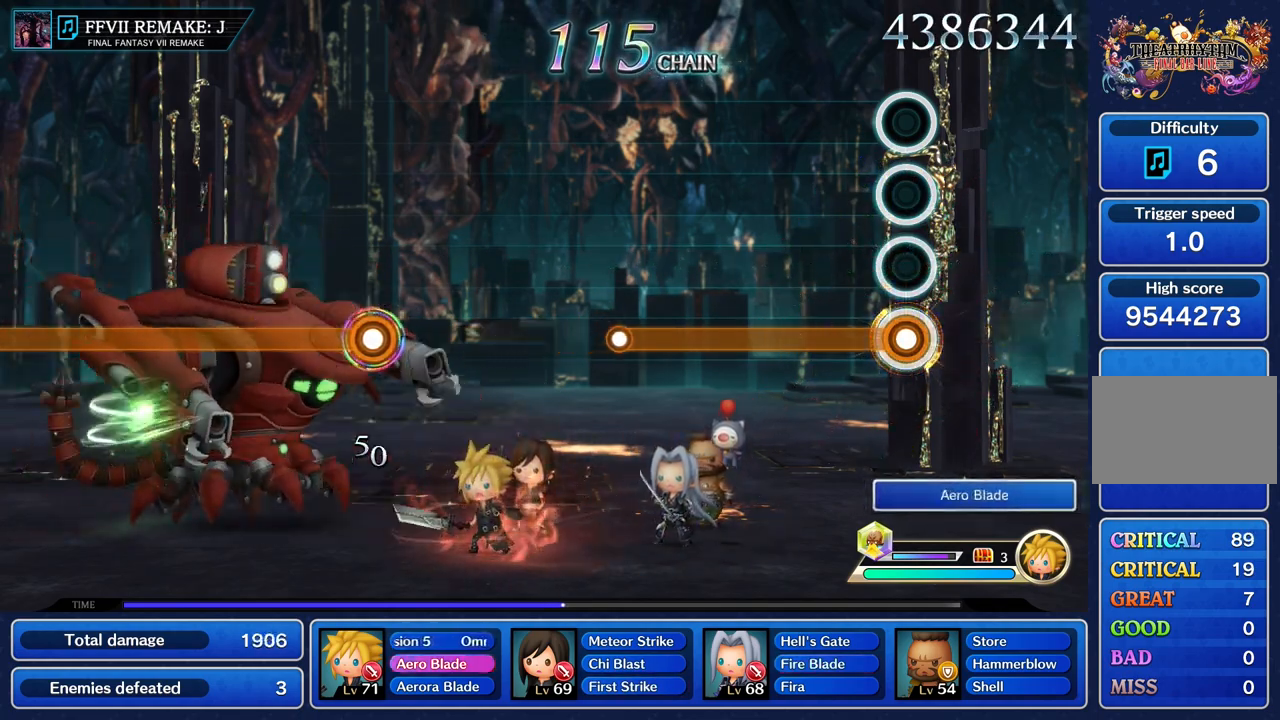
{"buttons": ["R2"], "left_stick": "center", "right_stick": "center", "events": []}
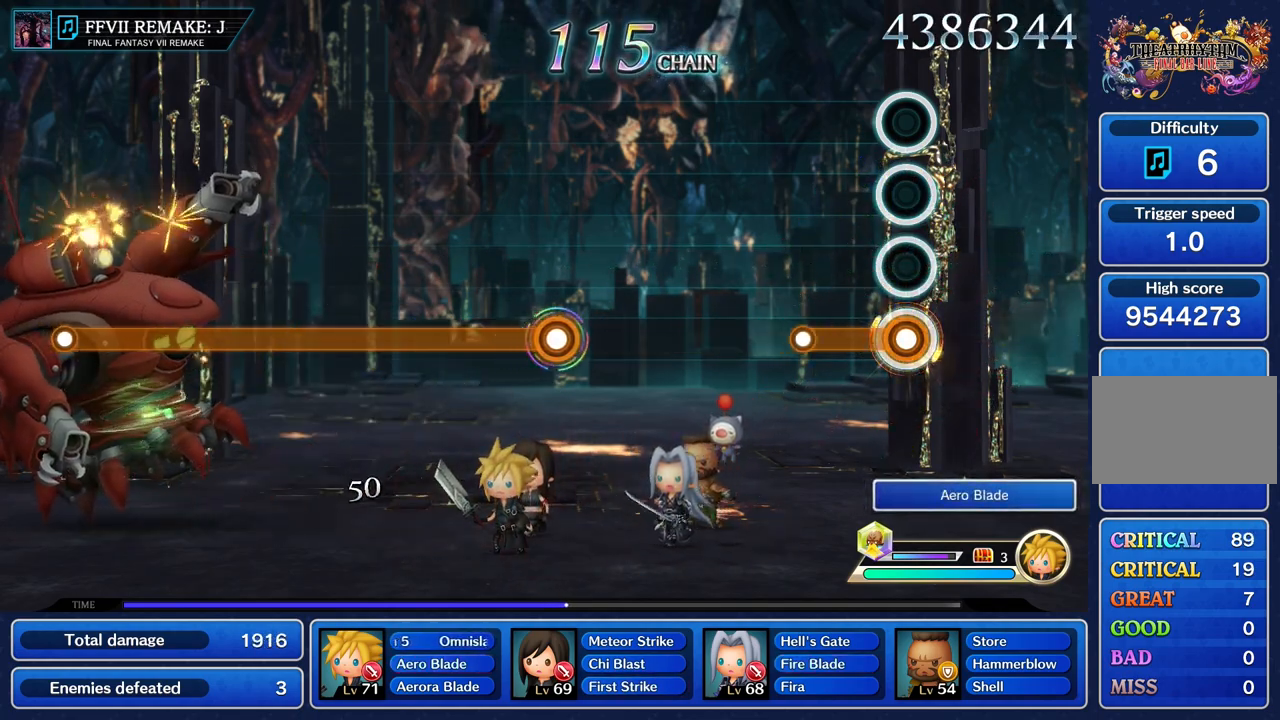
{"buttons": [], "left_stick": "center", "right_stick": "center", "events": [[317, "R2", "up"]]}
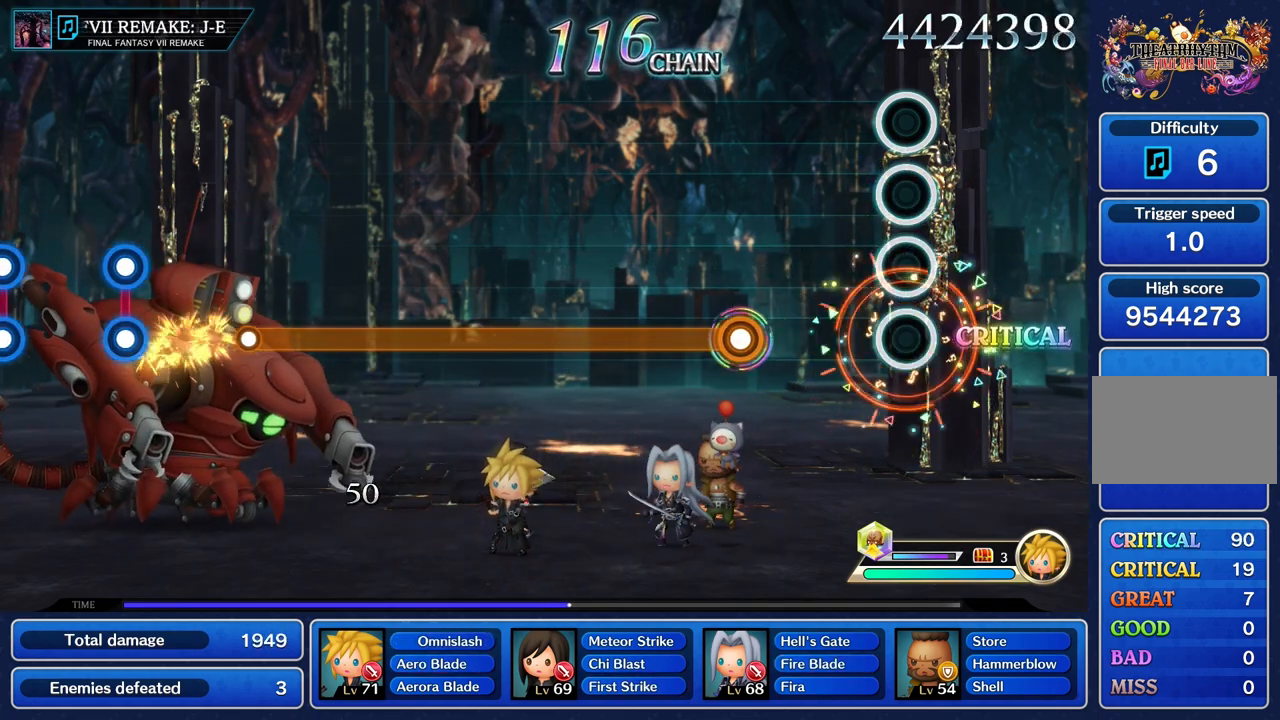
{"buttons": ["R2"], "left_stick": "center", "right_stick": "center", "events": [[467, "R2", "down"]]}
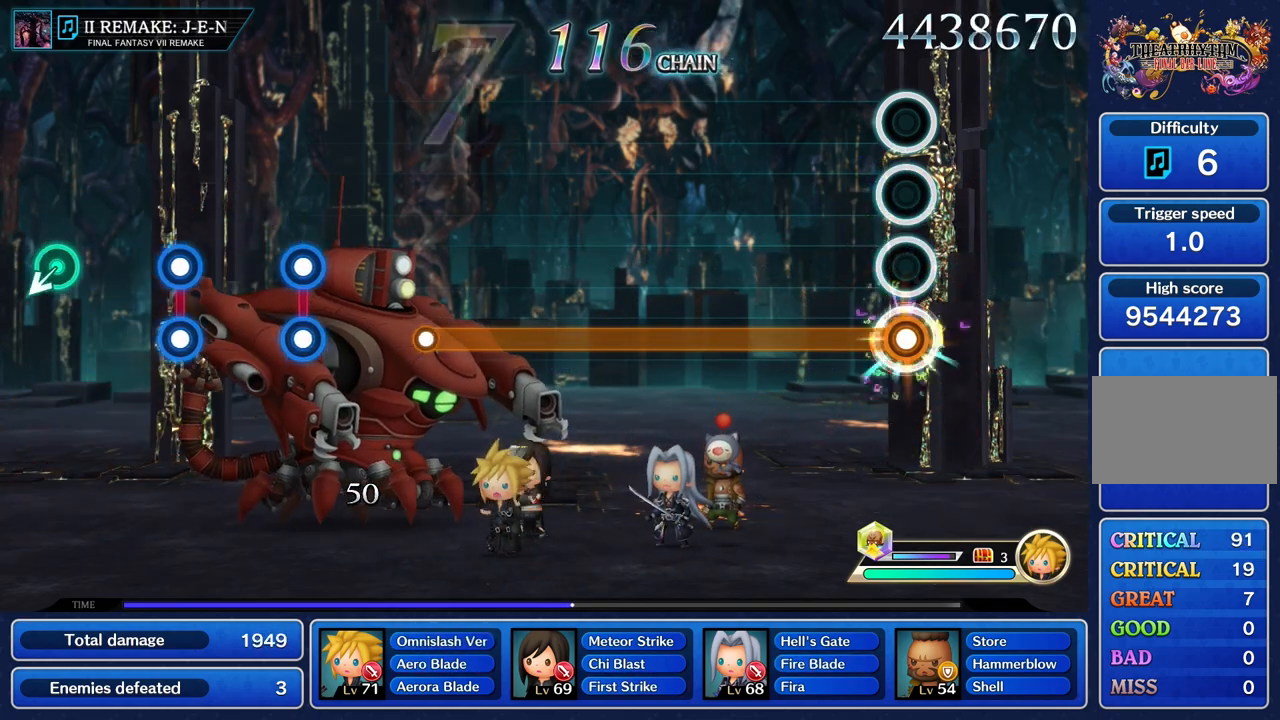
{"buttons": ["R2"], "left_stick": "center", "right_stick": "center", "events": []}
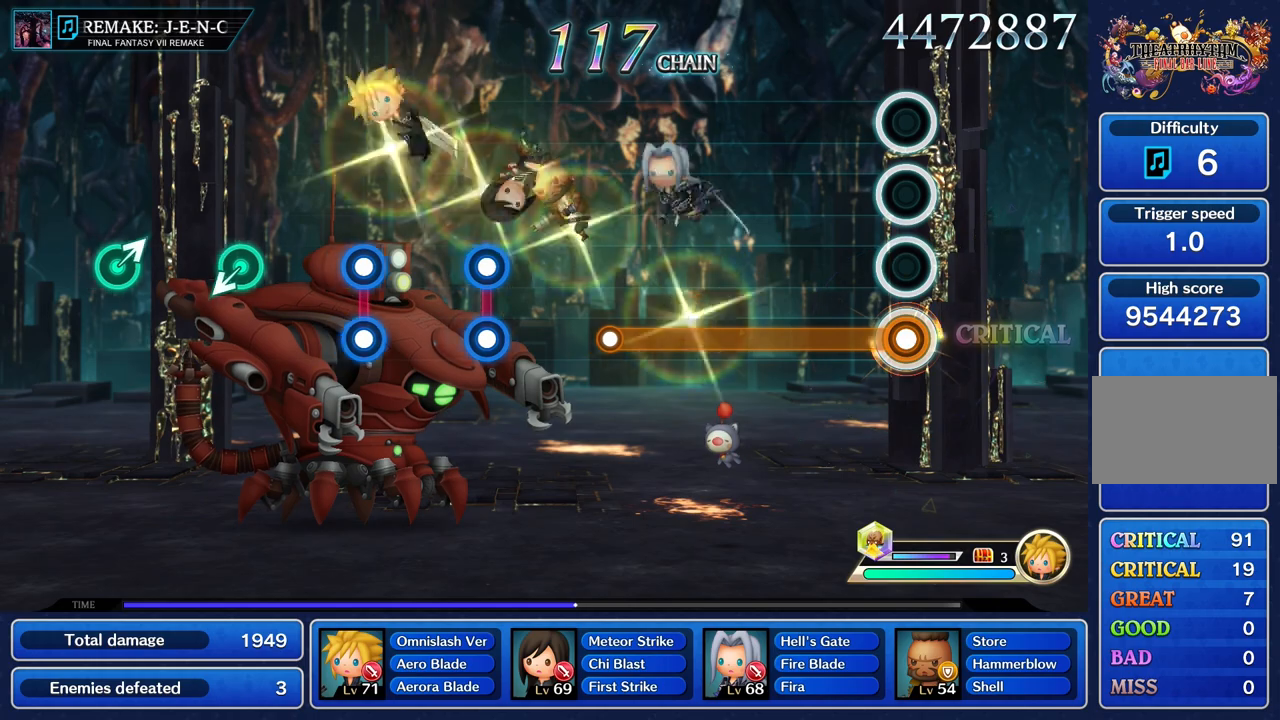
{"buttons": ["R2"], "left_stick": "center", "right_stick": "center", "events": []}
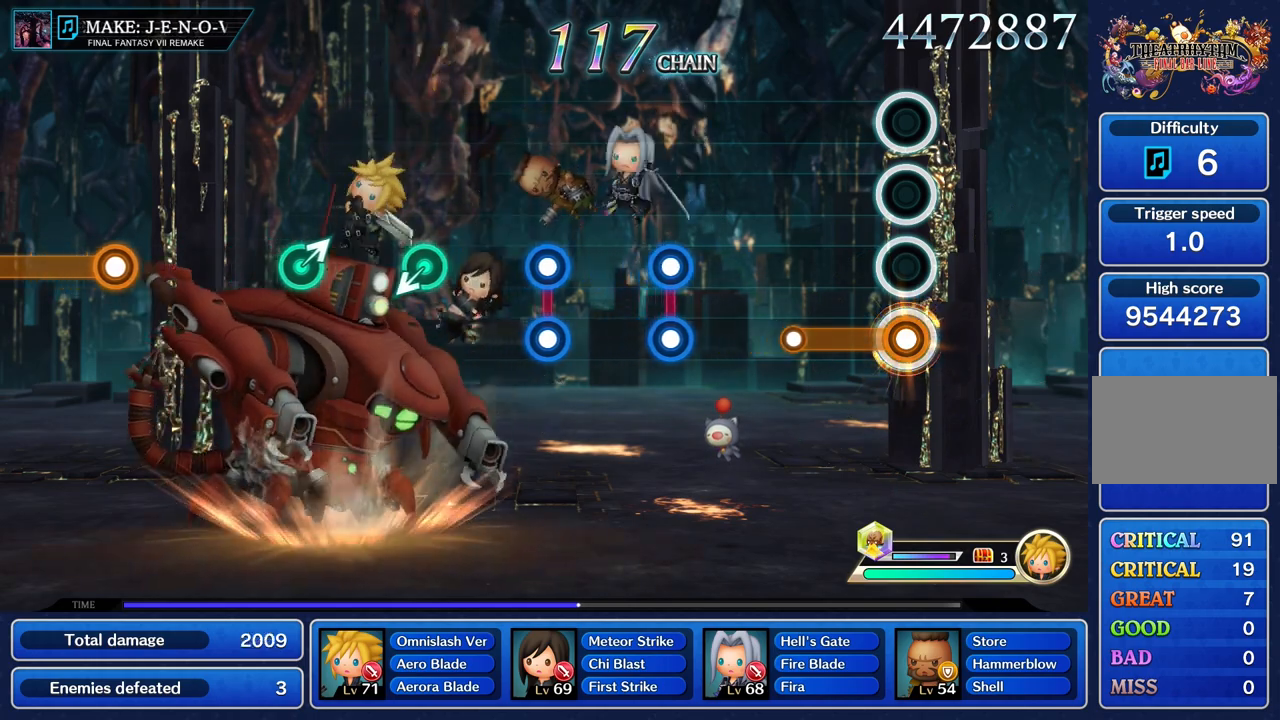
{"buttons": [], "left_stick": "center", "right_stick": "center", "events": [[317, "R2", "up"]]}
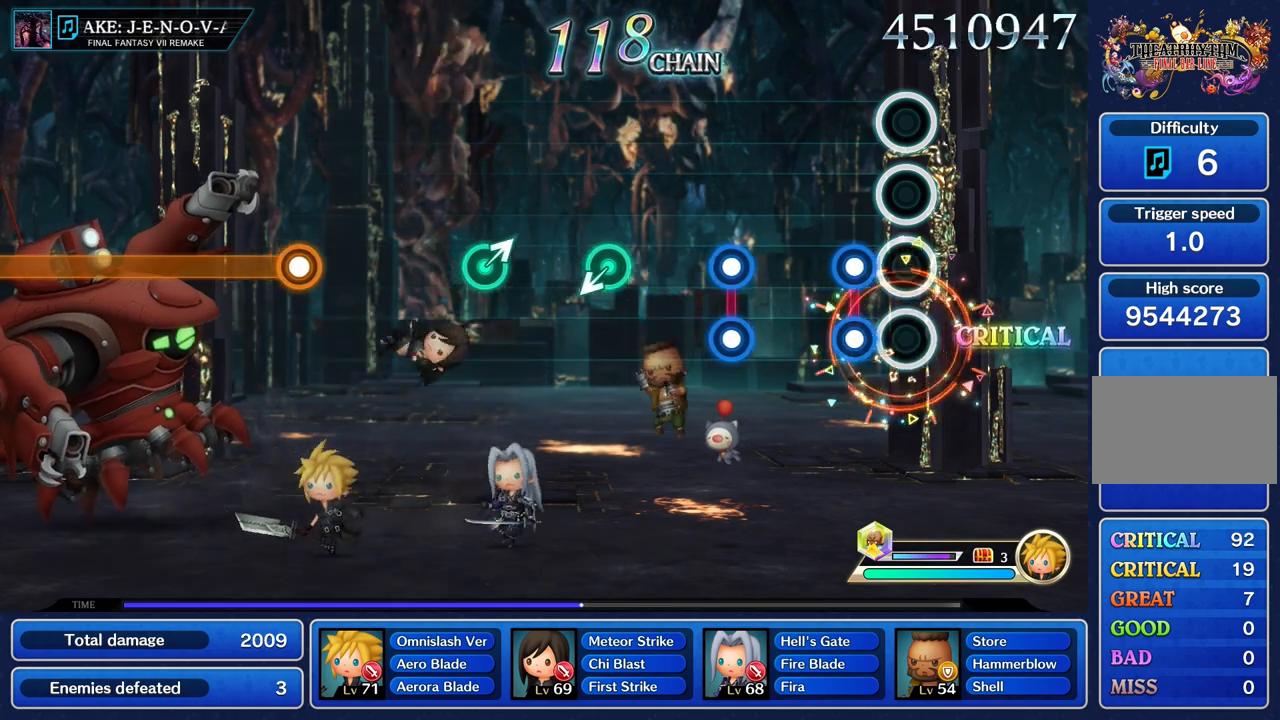
{"buttons": ["L1", "R2"], "left_stick": "center", "right_stick": "center", "events": [[167, "L1", "down"], [167, "R2", "down"], [300, "L1", "up"], [300, "R2", "up"], [500, "L1", "down"], [500, "R2", "down"]]}
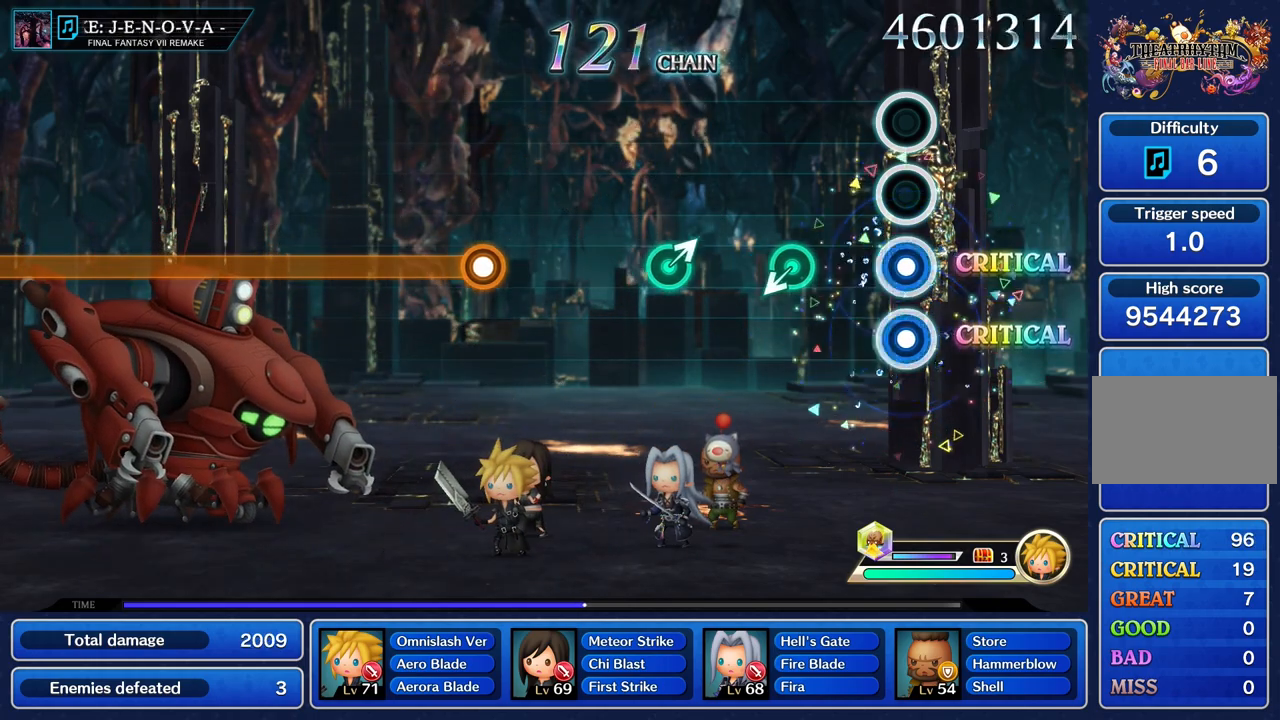
{"buttons": [], "left_stick": "left", "right_stick": "center", "events": [[117, "L1", "up"], [117, "R2", "up"], [351, "left_stick", "left"]]}